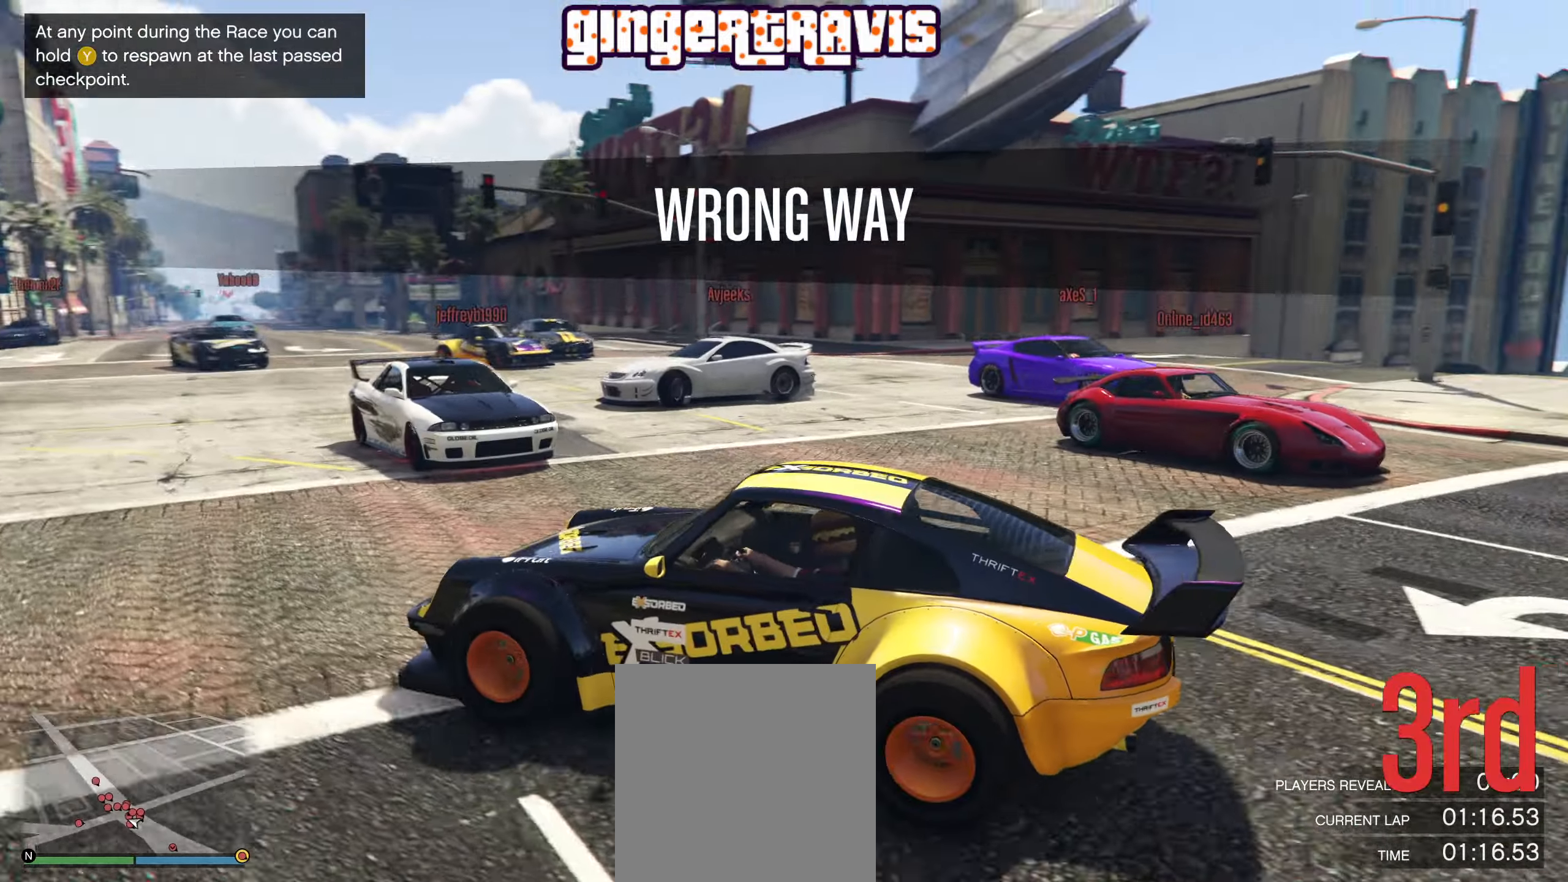
Gameplay with a controller (Xbox layout); each line is a JSON object with the inputs held at the frame after it. "events" lists button and stick changes between this image and that frame as [ms after this image, input, new state], when the widget could be followed in between.
{"buttons": [], "left_stick": "right", "right_stick": "down-right", "events": [[50, "right_stick", "down-right"], [283, "left_stick", "right"]]}
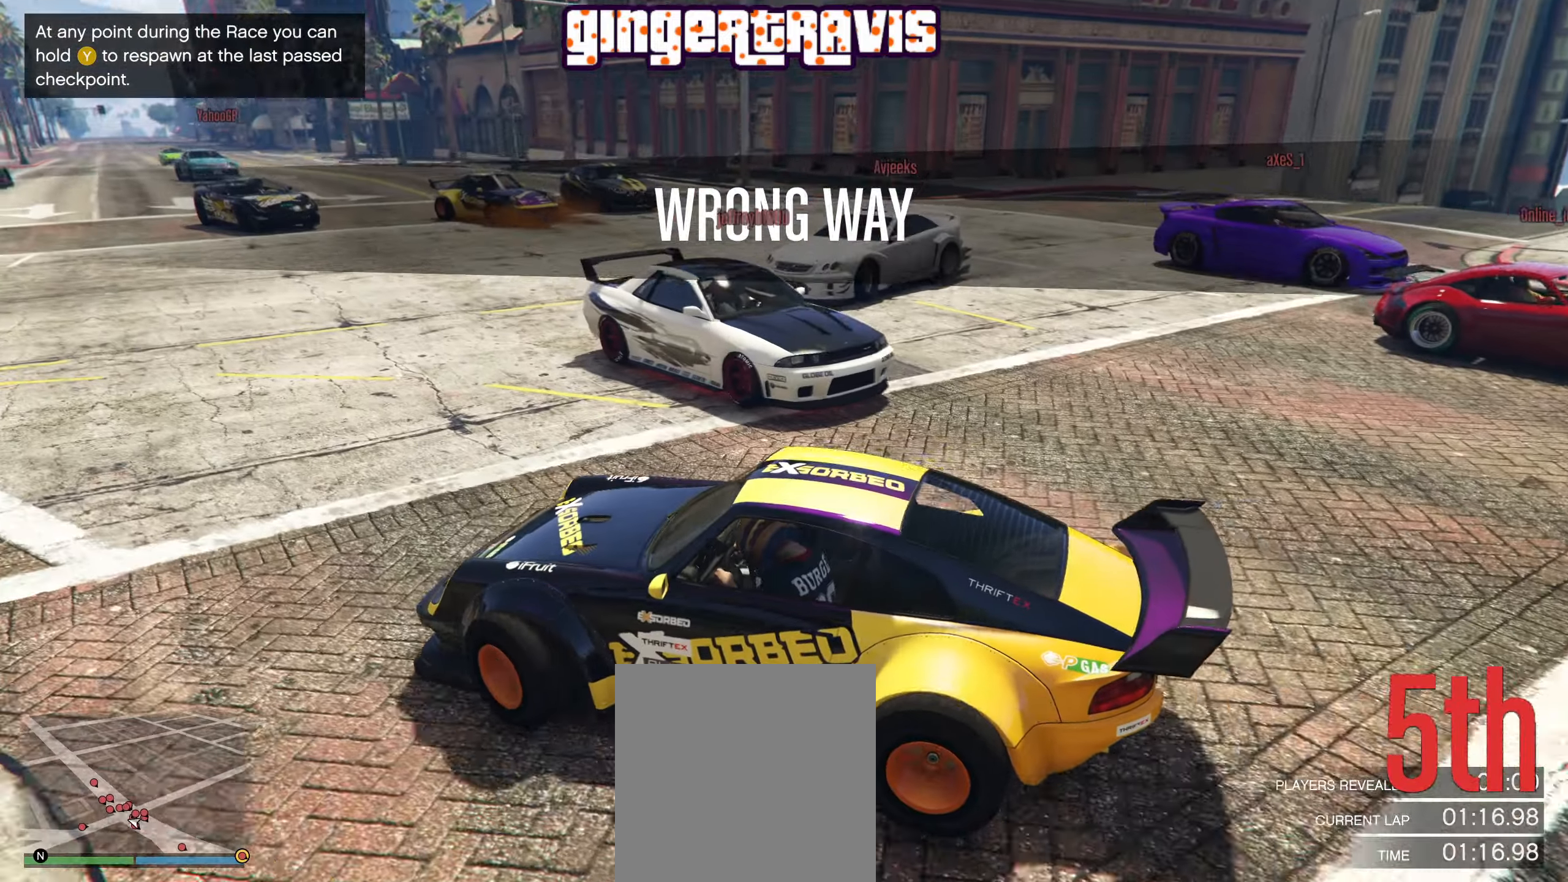
{"buttons": ["R2"], "left_stick": "center", "right_stick": "down-right", "events": [[17, "left_stick", "center"], [133, "R2", "down"]]}
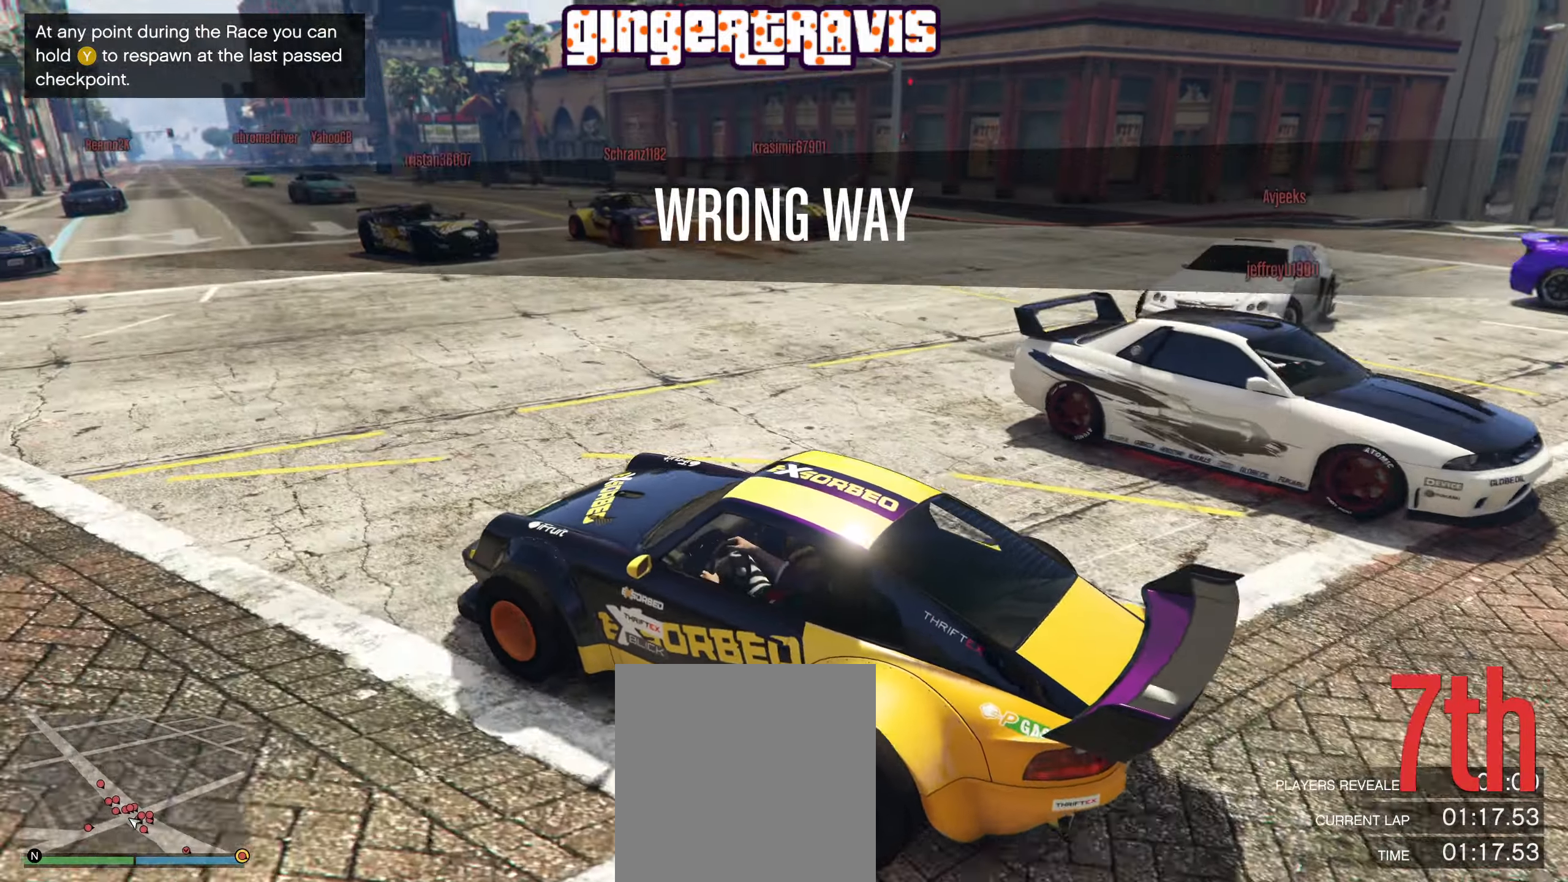
{"buttons": ["R2"], "left_stick": "right", "right_stick": "right", "events": [[167, "left_stick", "right"], [333, "left_stick", "center"], [400, "right_stick", "right"], [500, "left_stick", "right"]]}
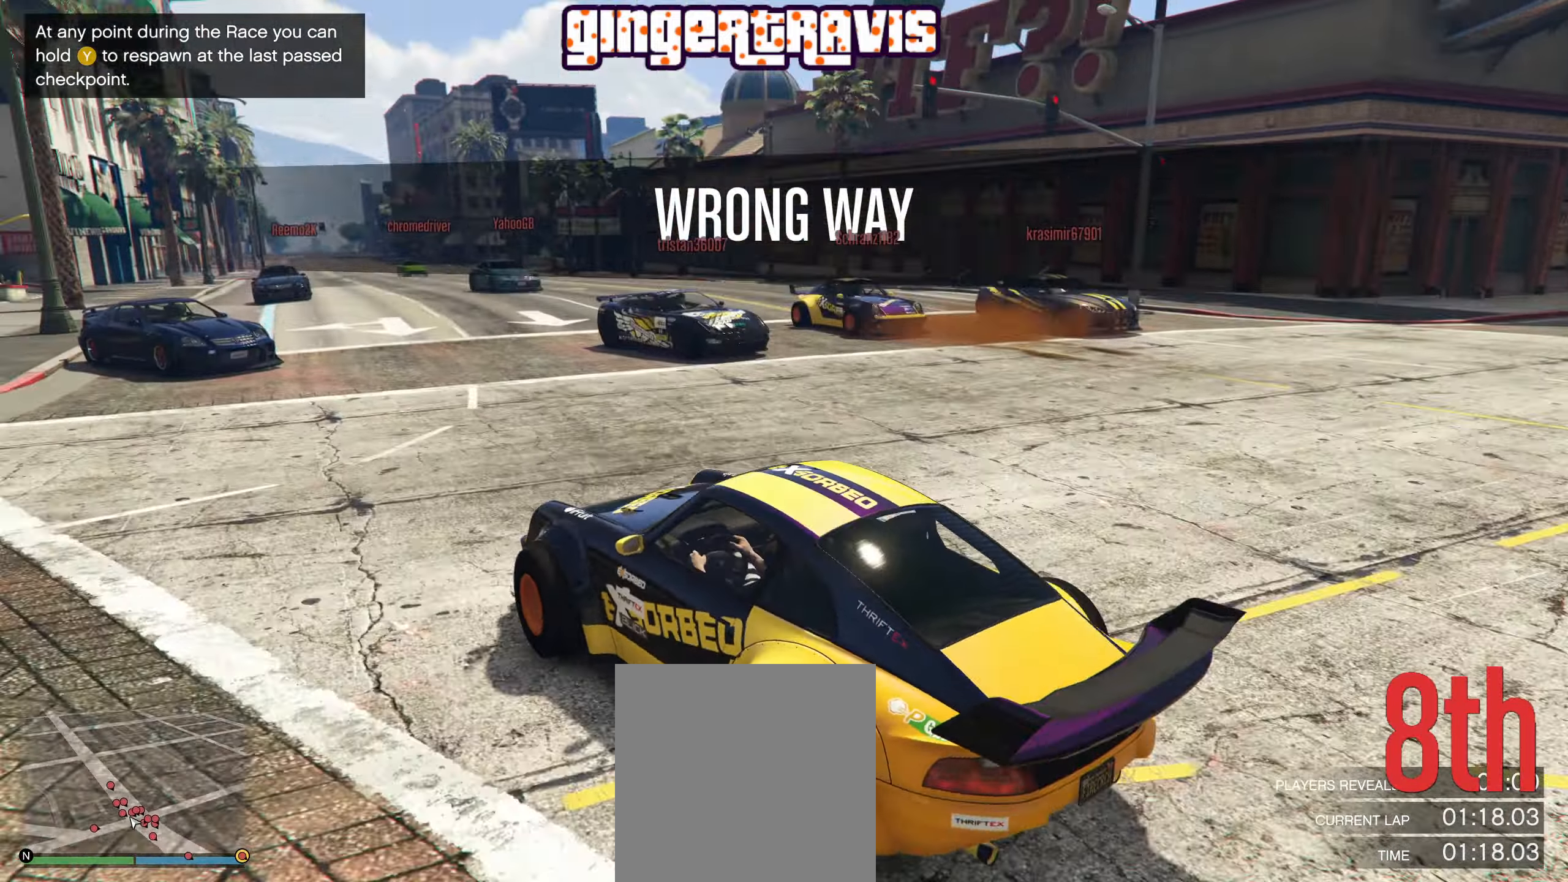
{"buttons": ["R2"], "left_stick": "left", "right_stick": "right", "events": [[133, "left_stick", "center"], [483, "left_stick", "left"]]}
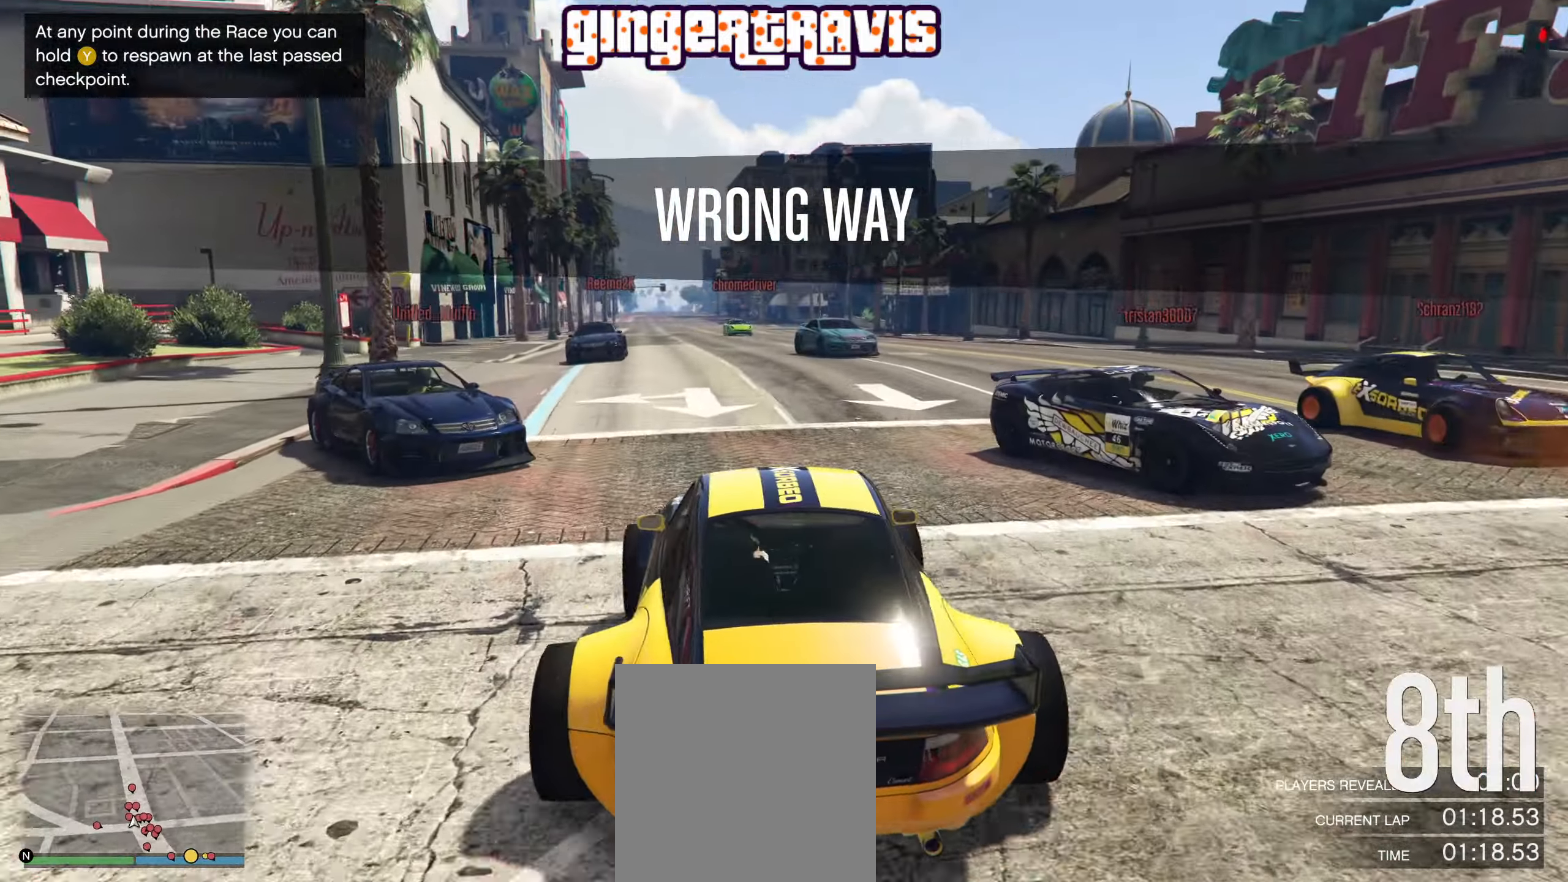
{"buttons": ["R2"], "left_stick": "center", "right_stick": "center", "events": [[83, "left_stick", "center"], [133, "right_stick", "center"]]}
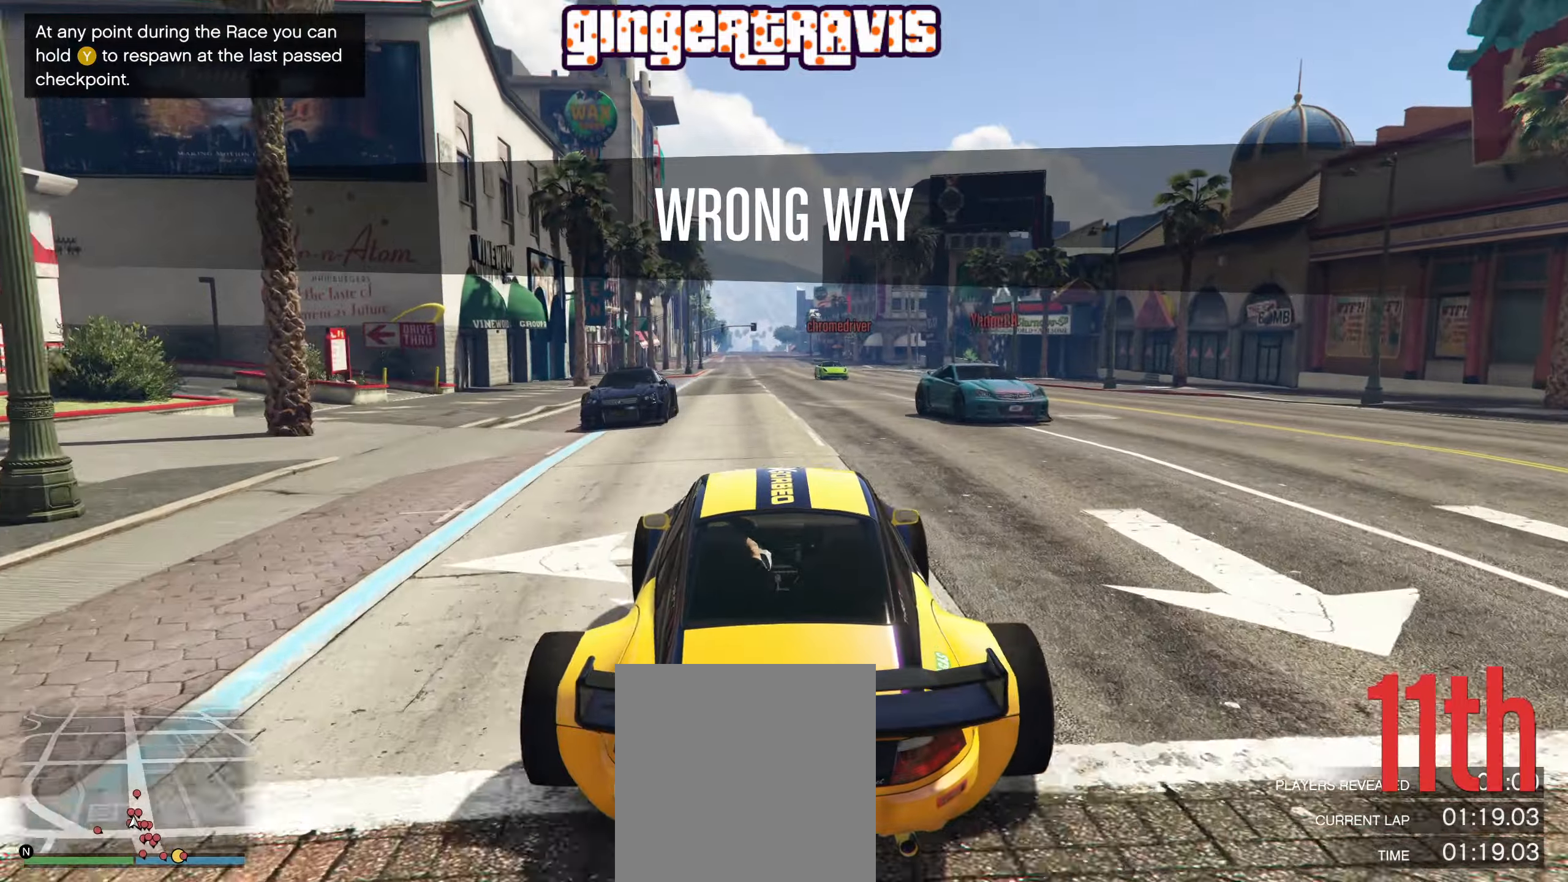
{"buttons": ["L2", "R1"], "left_stick": "right", "right_stick": "center", "events": [[184, "R2", "up"], [267, "left_stick", "right"], [334, "L2", "down"], [350, "R1", "down"]]}
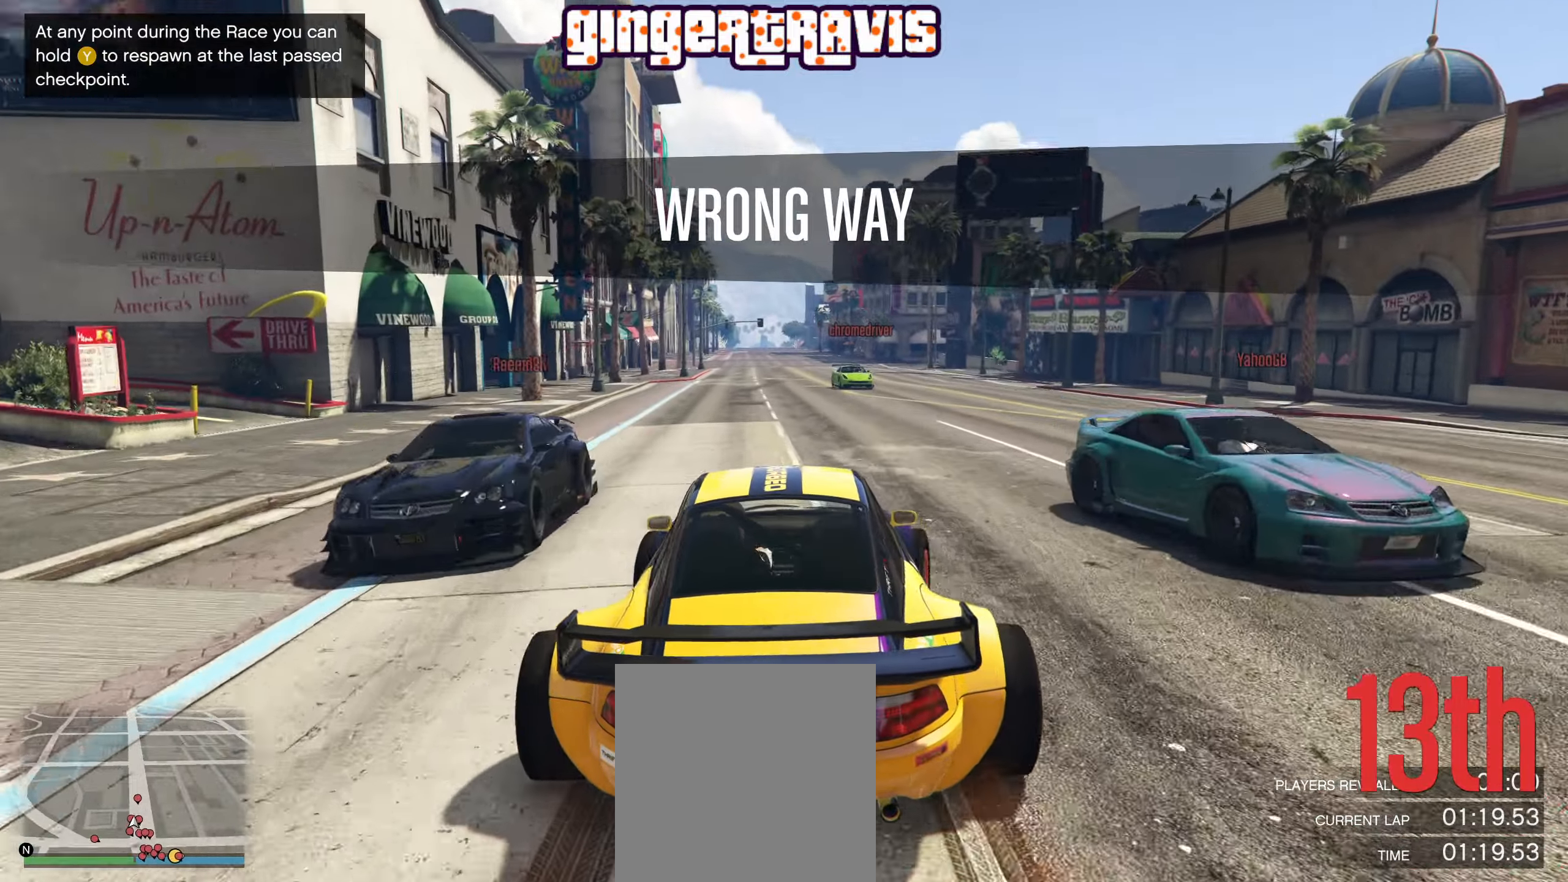
{"buttons": ["R1"], "left_stick": "right", "right_stick": "center", "events": [[417, "L2", "up"]]}
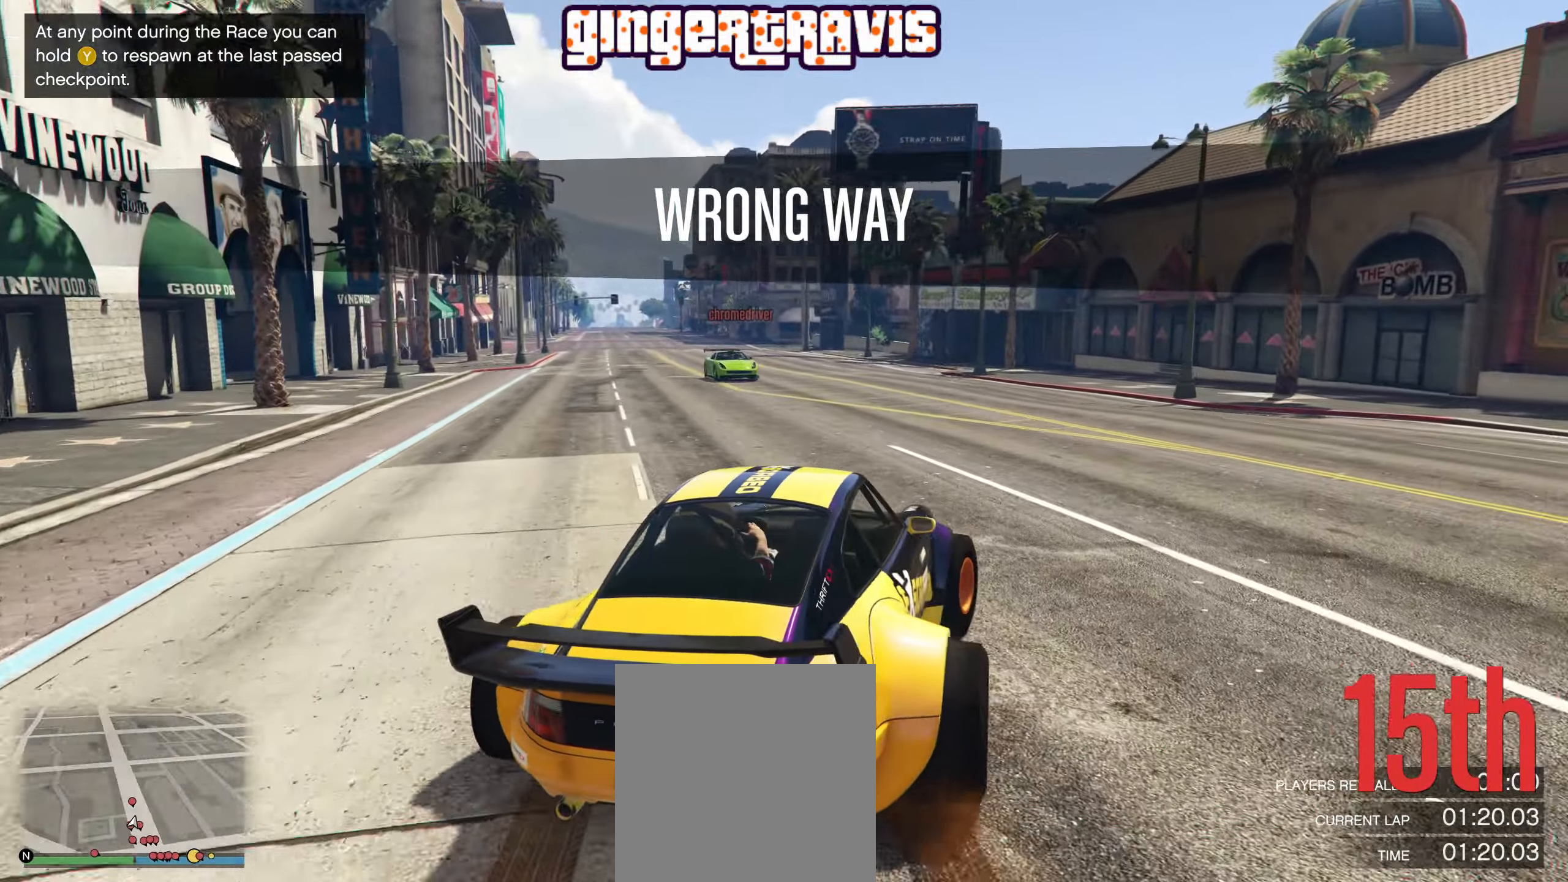
{"buttons": ["R1"], "left_stick": "right", "right_stick": "center", "events": []}
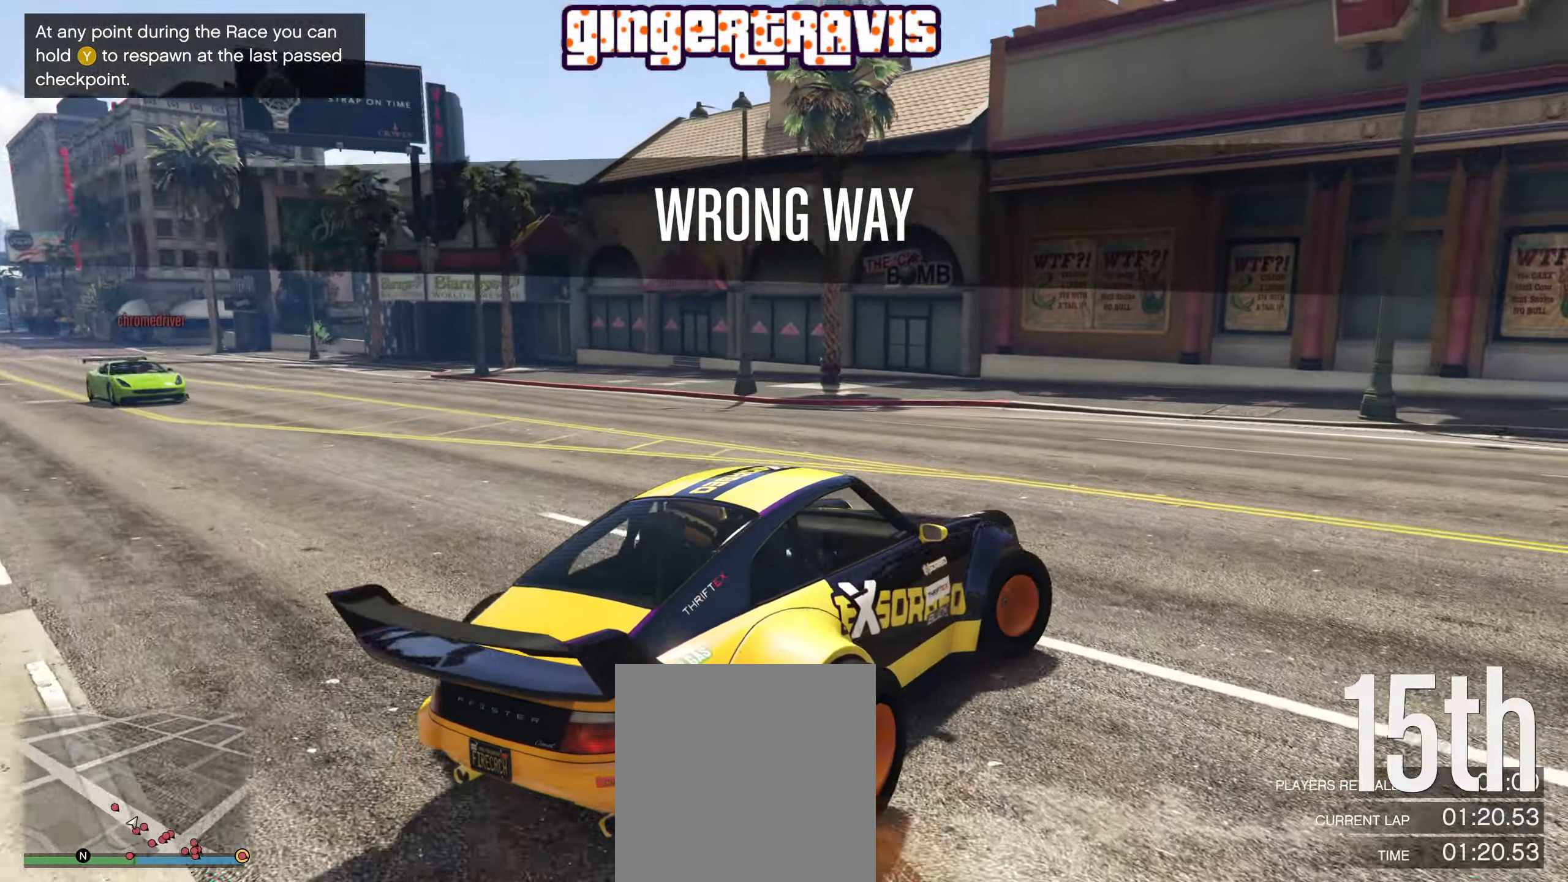
{"buttons": ["R2"], "left_stick": "right", "right_stick": "right", "events": [[134, "R1", "up"], [284, "right_stick", "right"], [300, "R2", "down"]]}
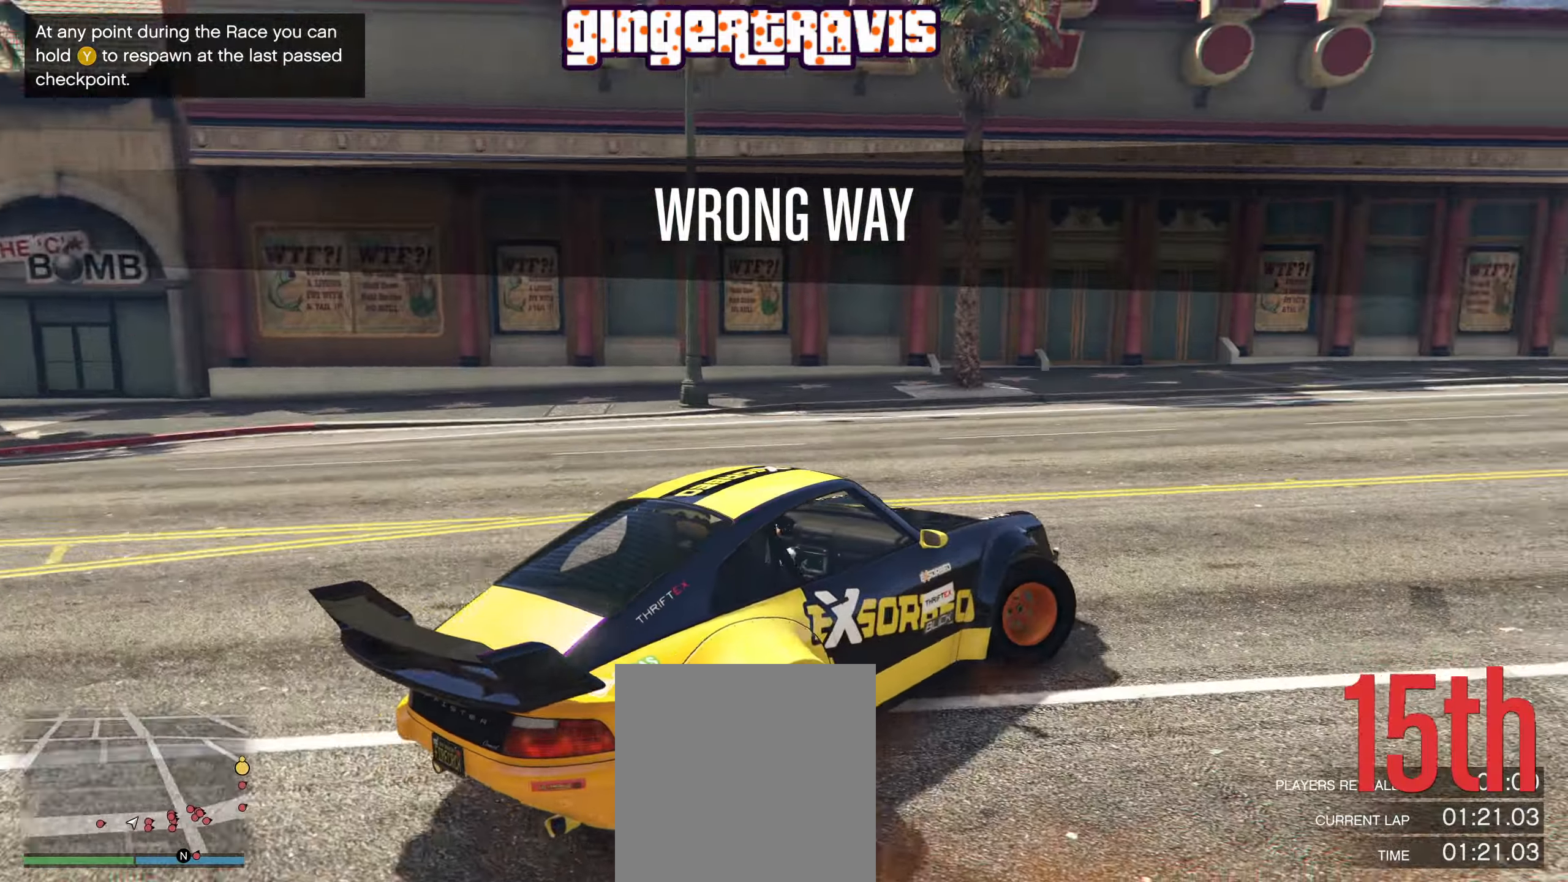
{"buttons": ["R2"], "left_stick": "center", "right_stick": "right", "events": [[350, "left_stick", "center"]]}
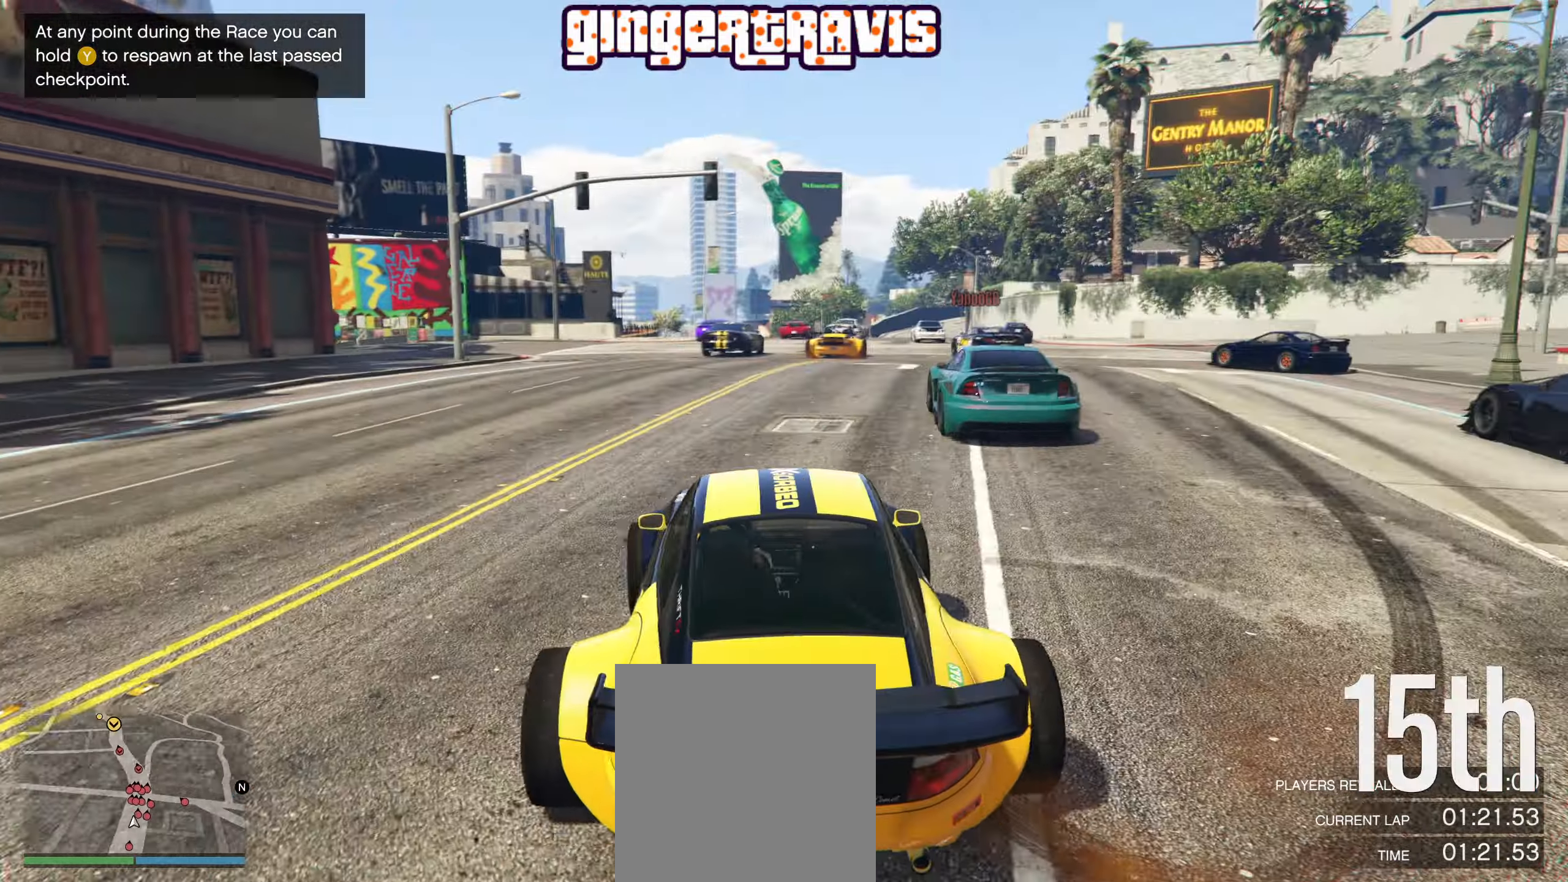
{"buttons": ["R2"], "left_stick": "center", "right_stick": "right", "events": [[67, "left_stick", "left"], [334, "left_stick", "center"]]}
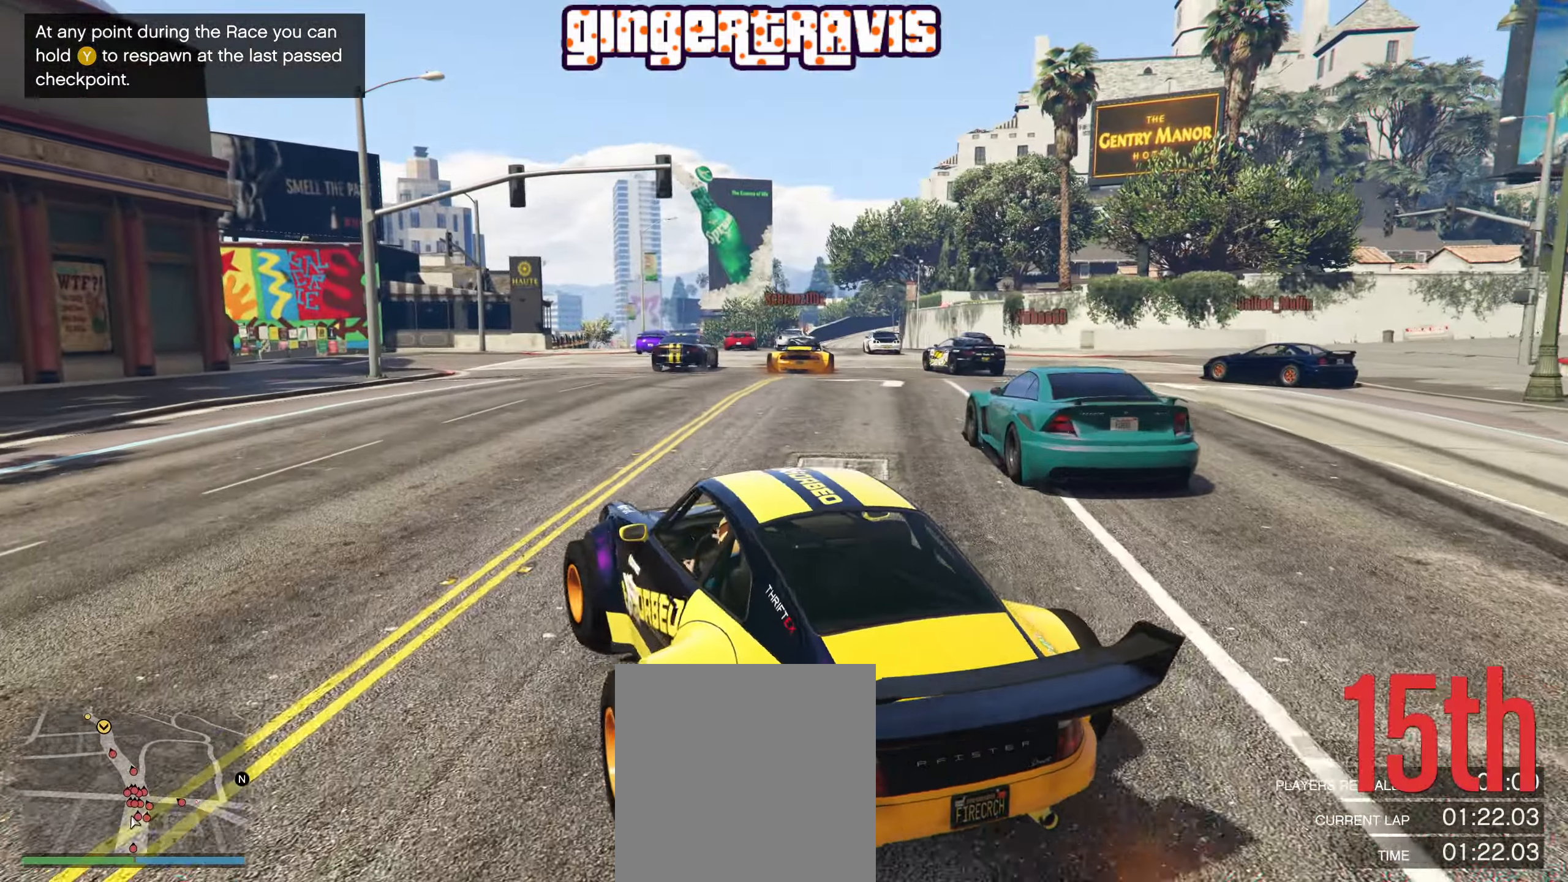
{"buttons": [], "left_stick": "center", "right_stick": "center", "events": [[67, "left_stick", "right"], [84, "R2", "up"], [234, "L1", "down"], [284, "L1", "up"], [467, "left_stick", "center"], [484, "right_stick", "center"]]}
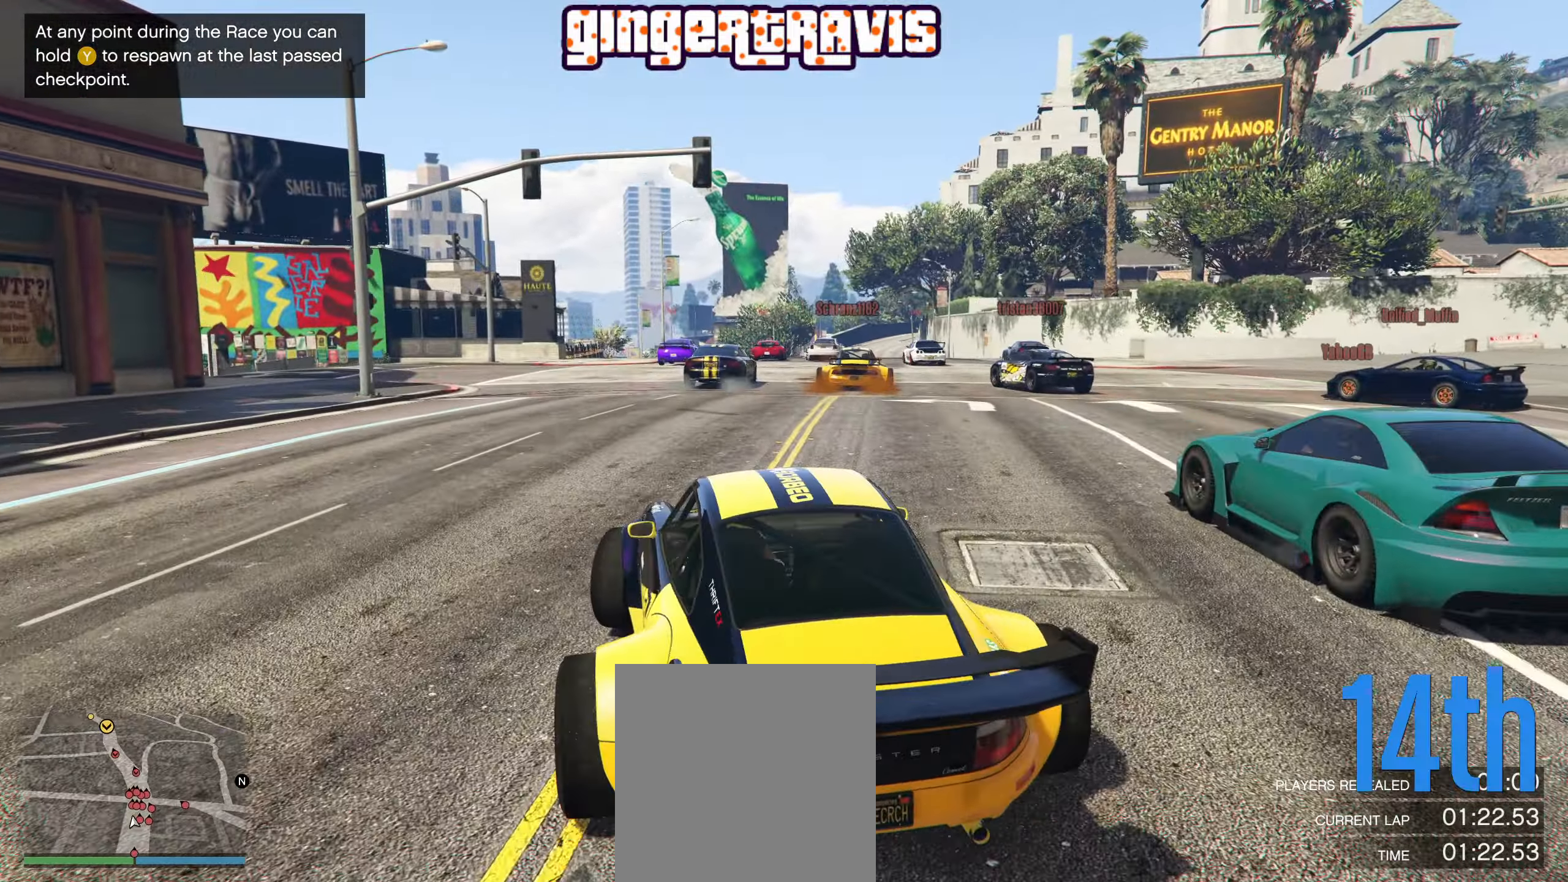
{"buttons": [], "left_stick": "center", "right_stick": "center", "events": [[150, "L2", "down"], [300, "left_stick", "right"], [434, "left_stick", "center"], [467, "L2", "up"]]}
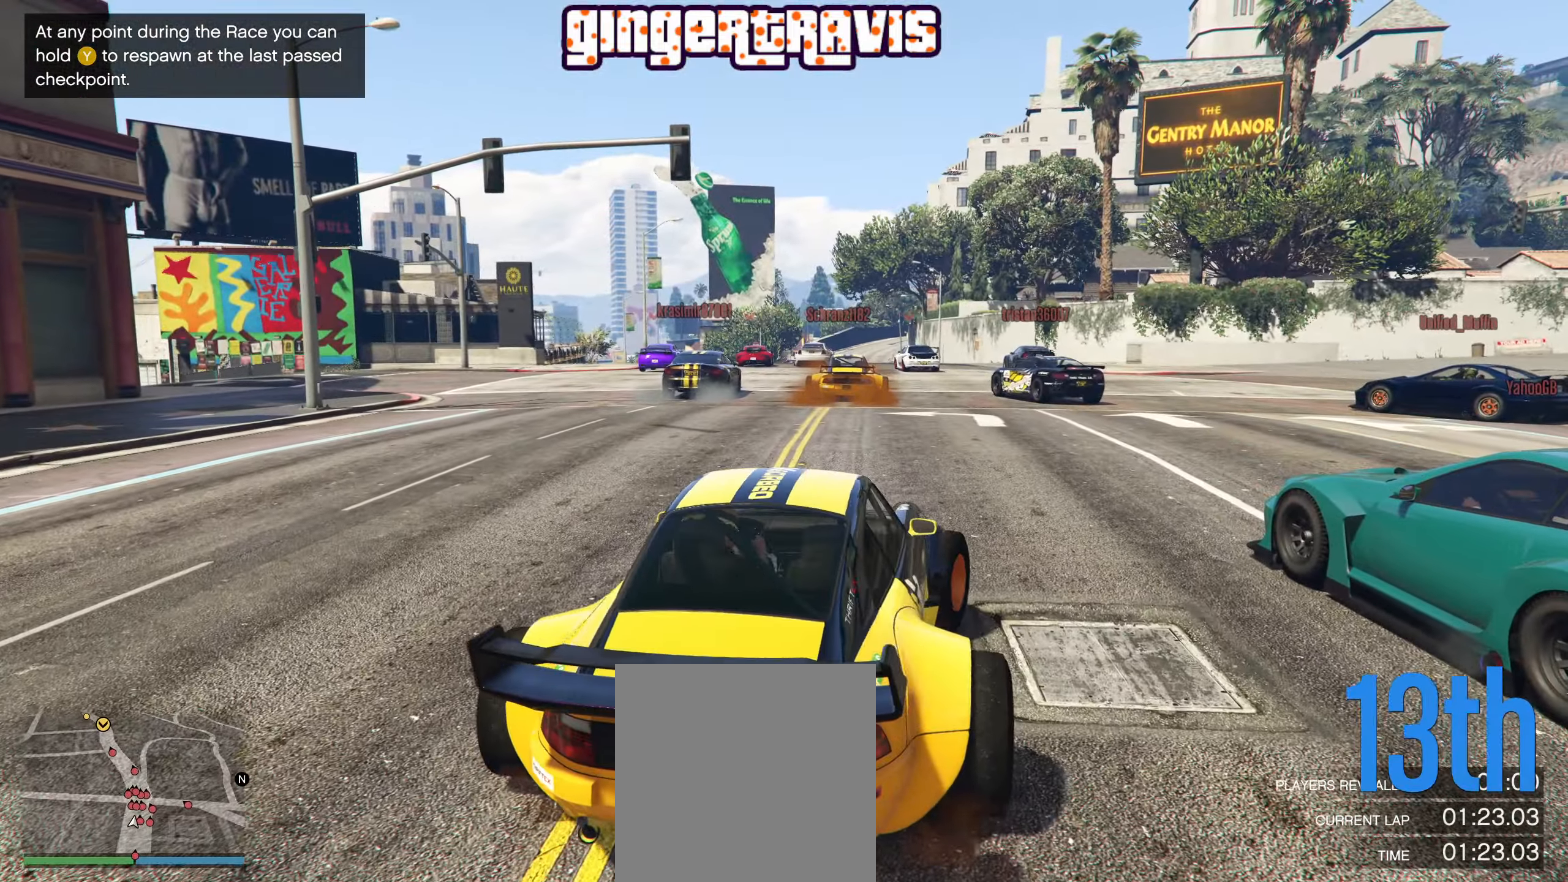
{"buttons": [], "left_stick": "center", "right_stick": "center", "events": []}
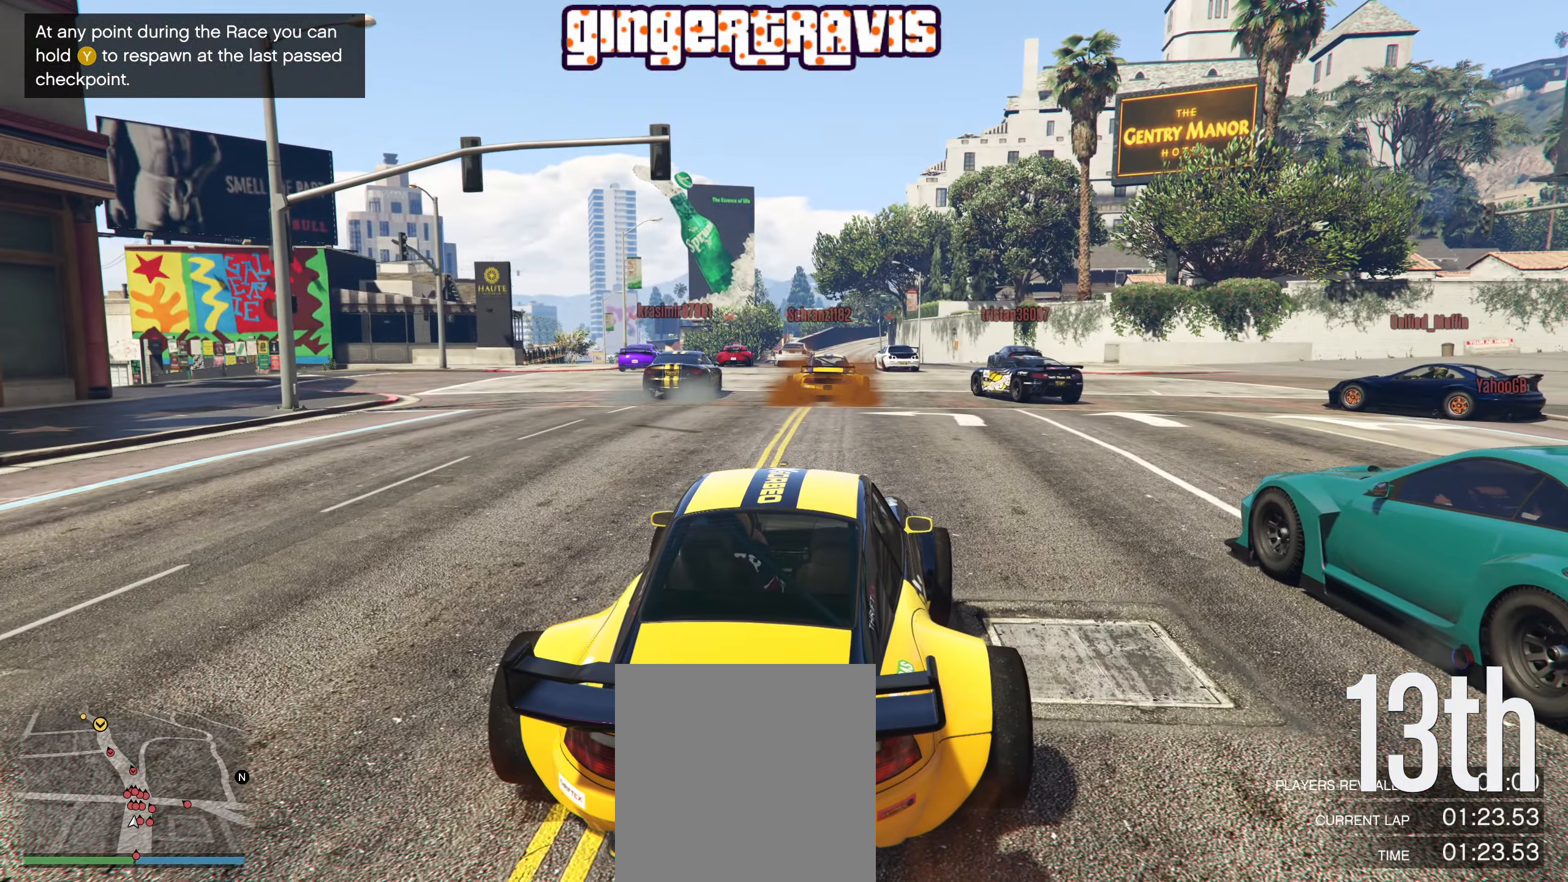
{"buttons": [], "left_stick": "center", "right_stick": "center", "events": []}
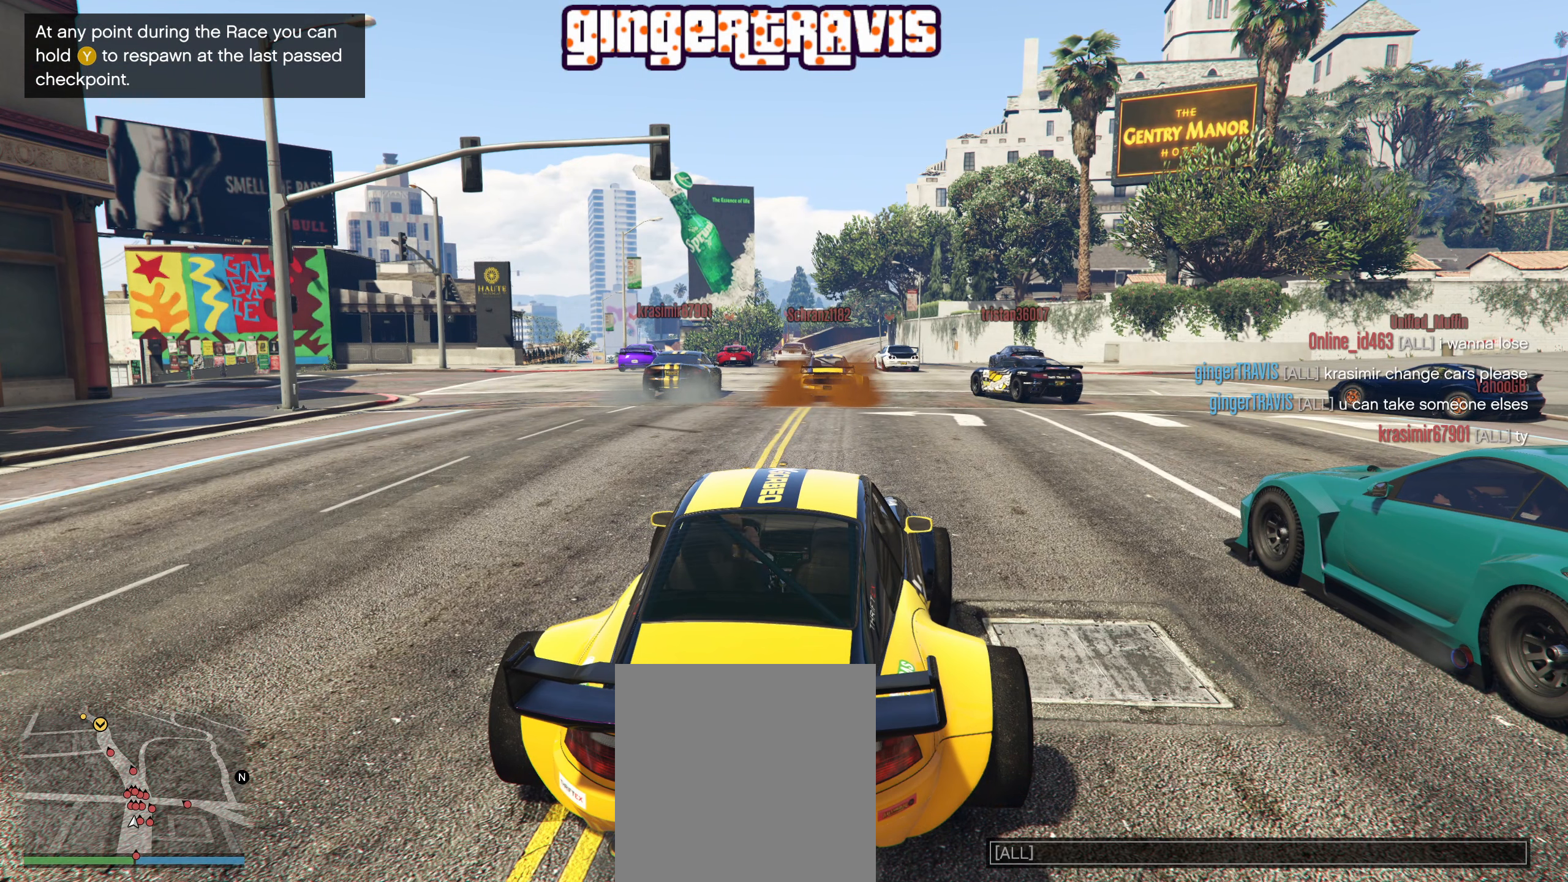
{"buttons": [], "left_stick": "center", "right_stick": "center", "events": []}
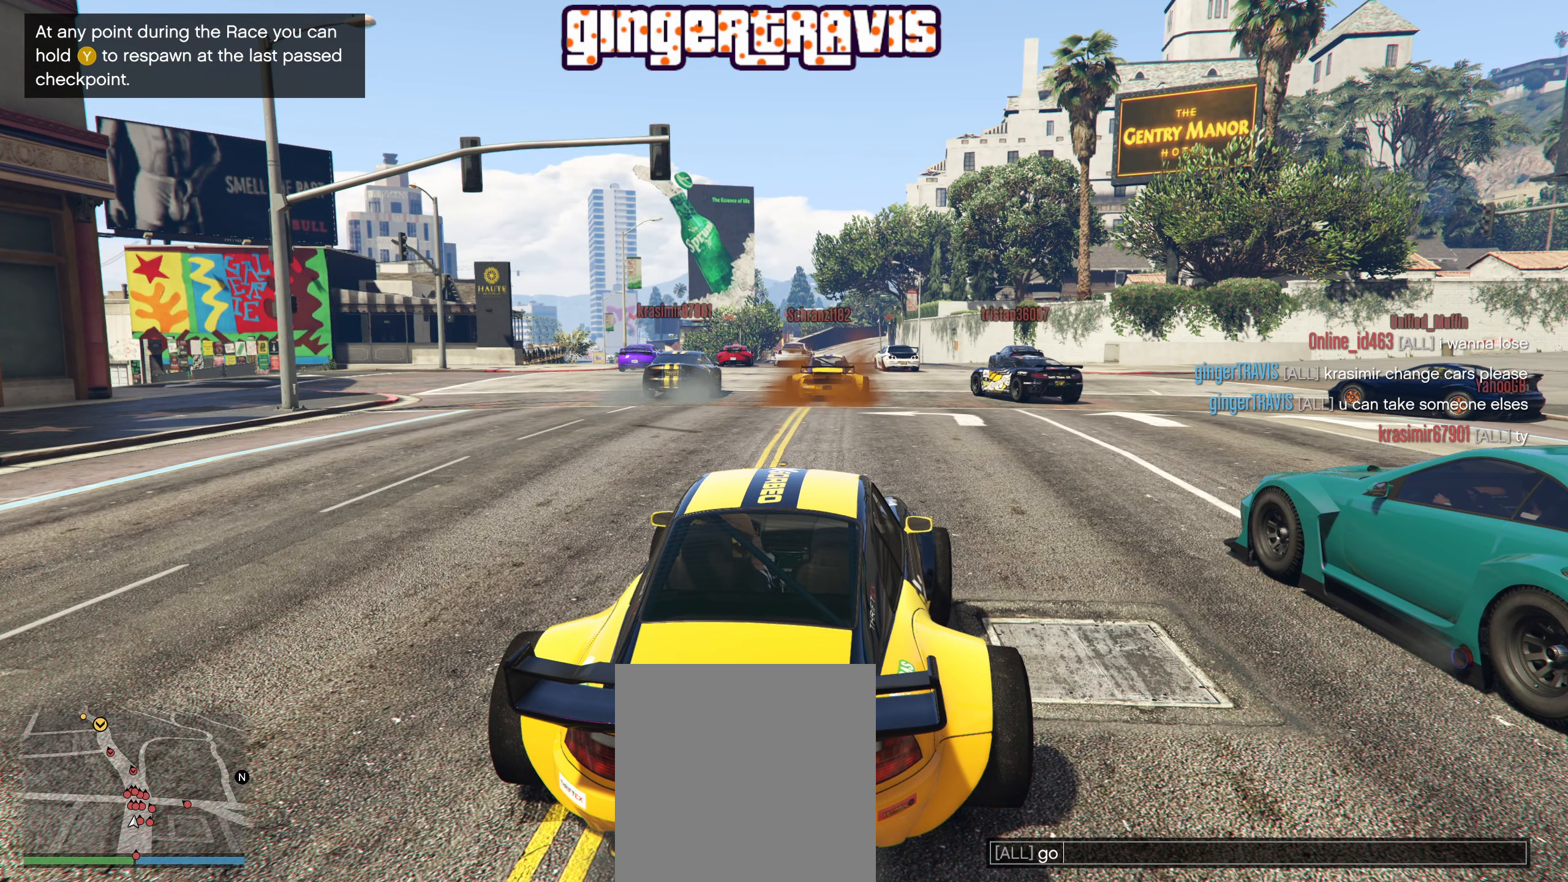
{"buttons": [], "left_stick": "center", "right_stick": "center", "events": []}
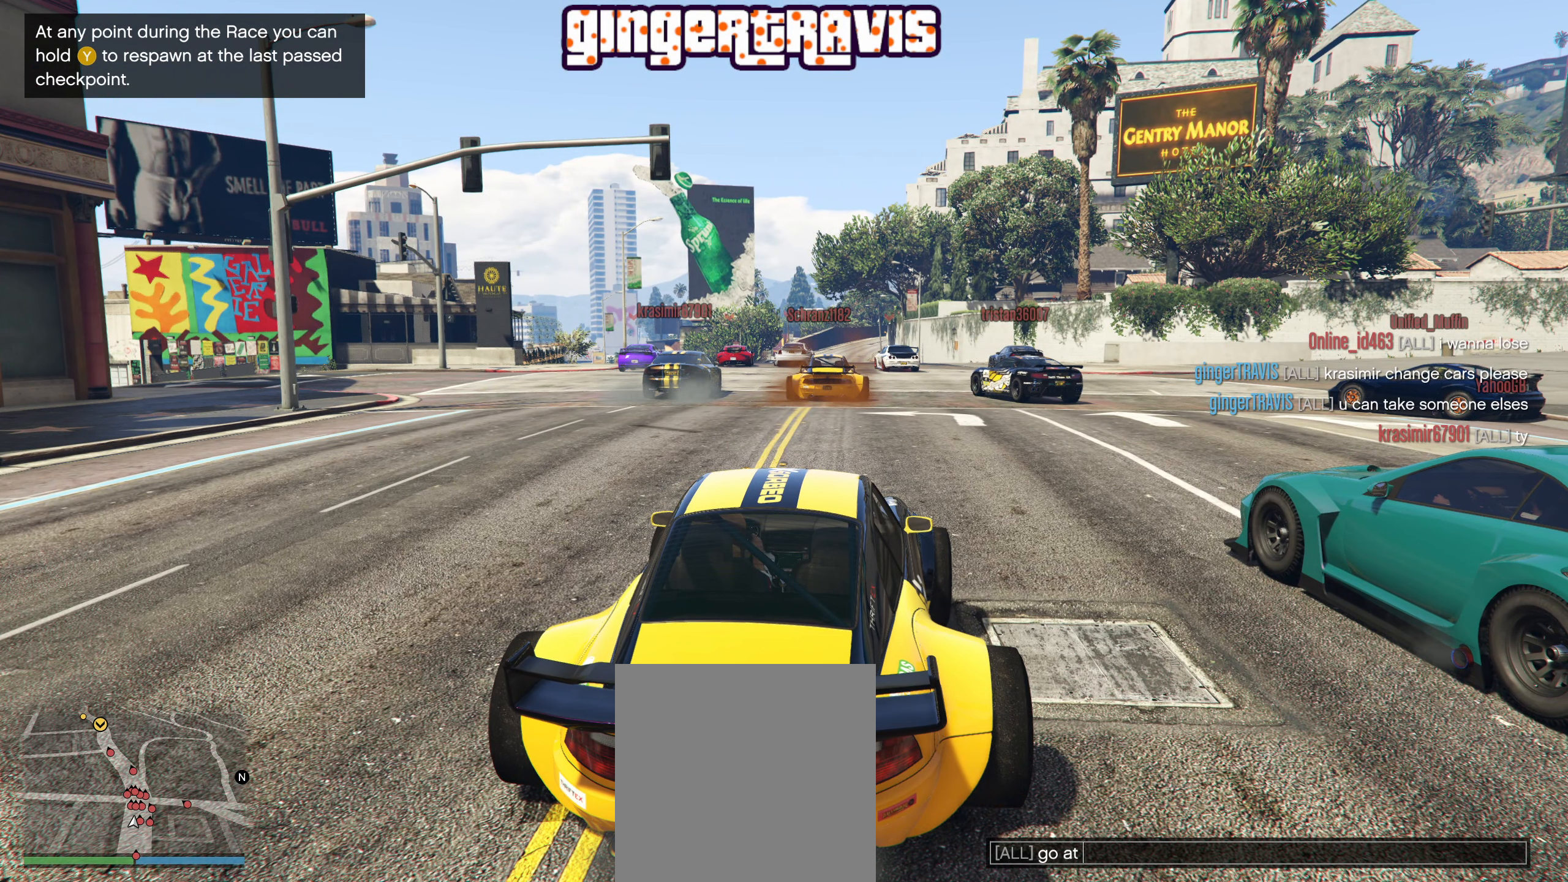
{"buttons": [], "left_stick": "center", "right_stick": "center", "events": []}
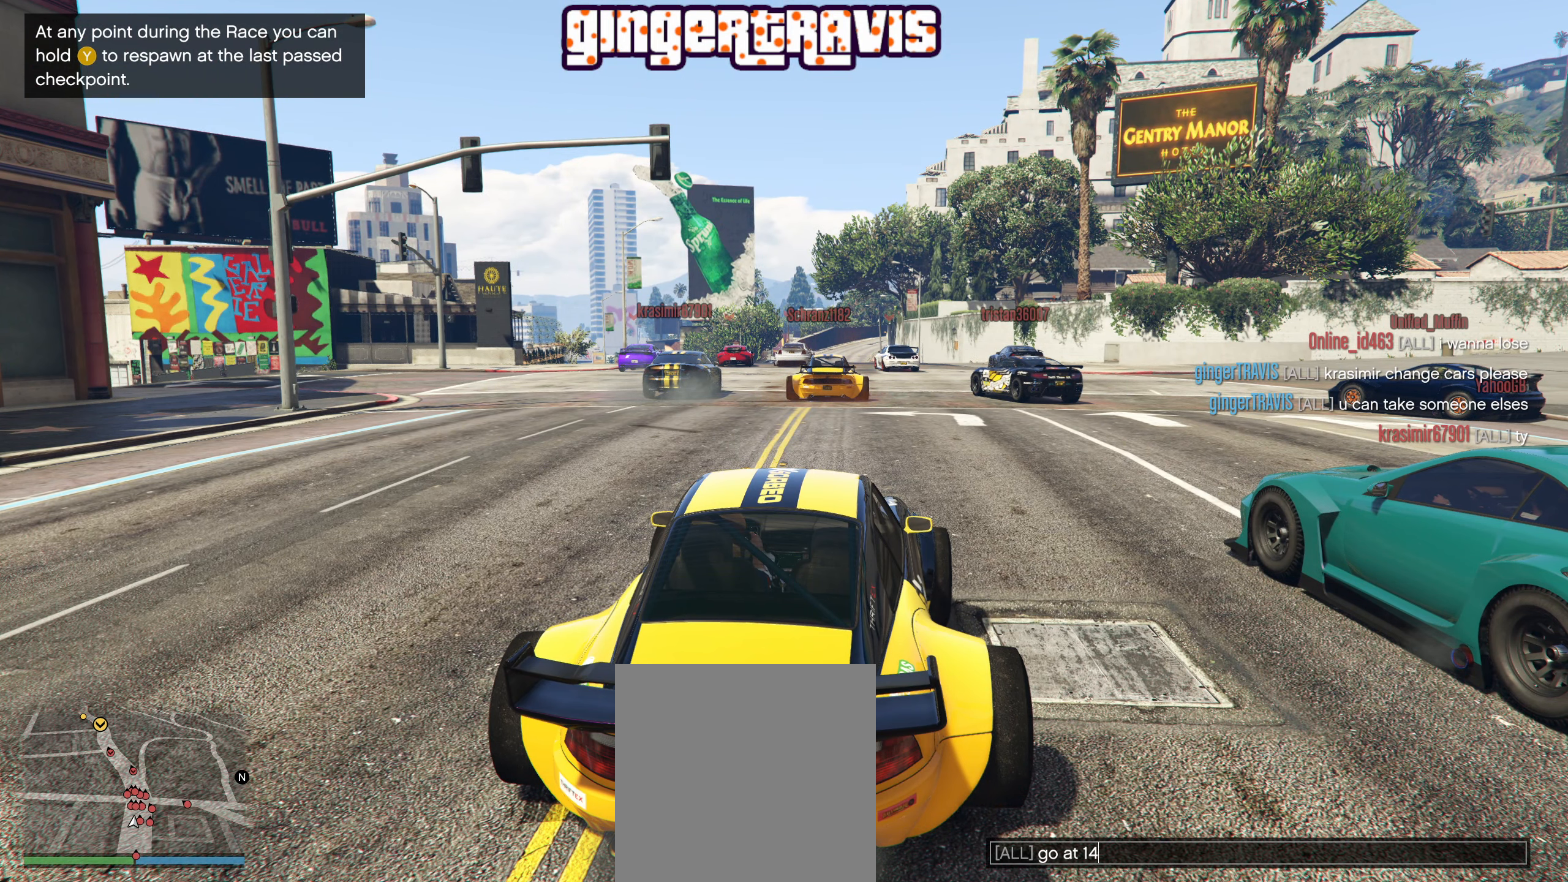
{"buttons": [], "left_stick": "center", "right_stick": "center", "events": []}
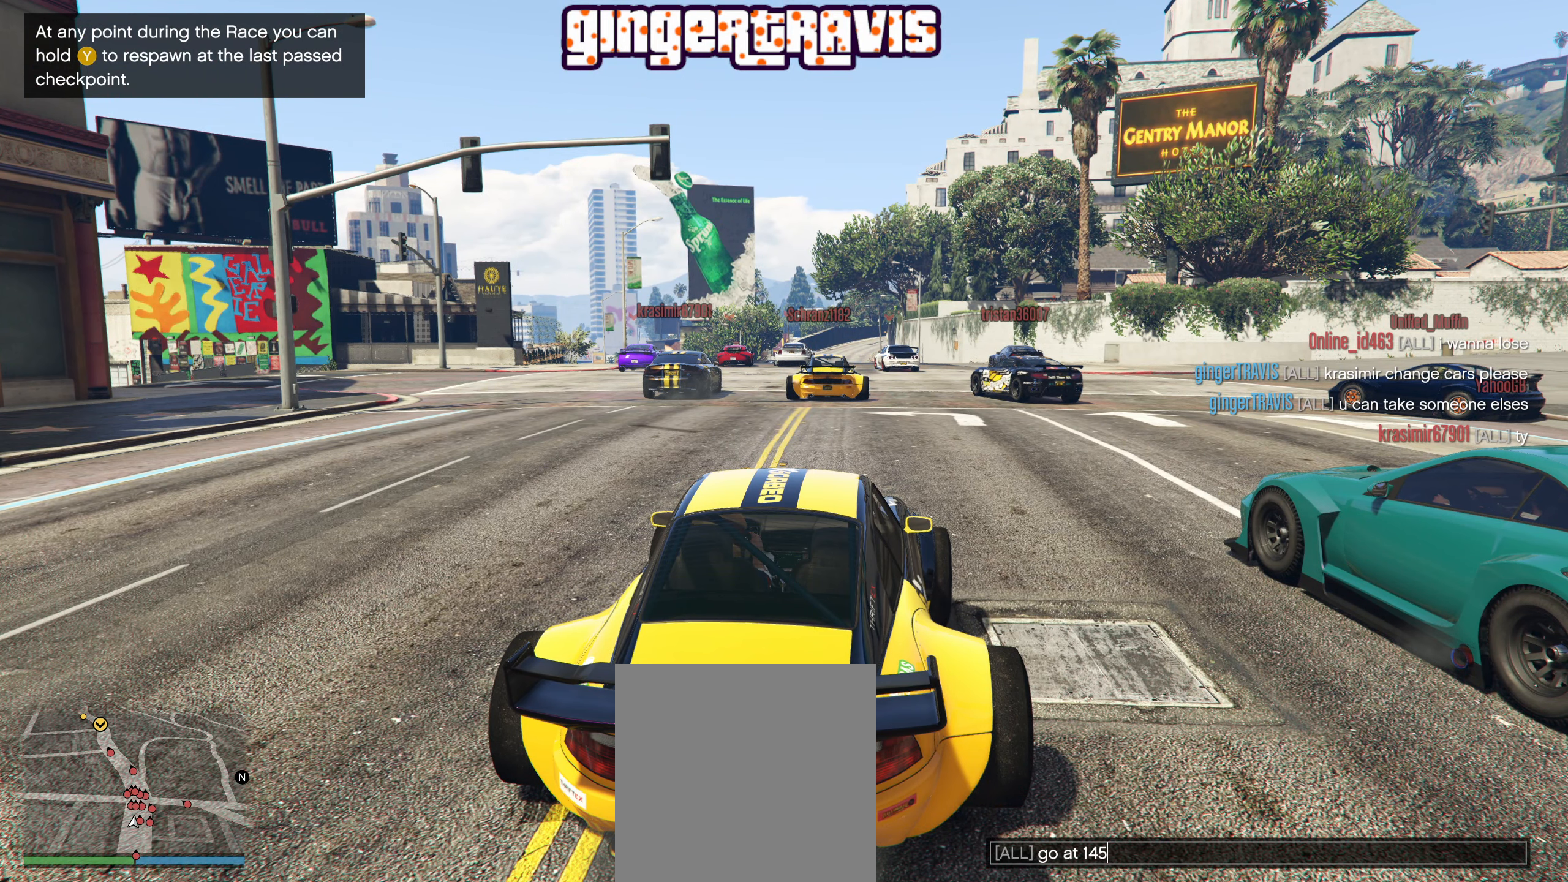
{"buttons": [], "left_stick": "center", "right_stick": "center", "events": []}
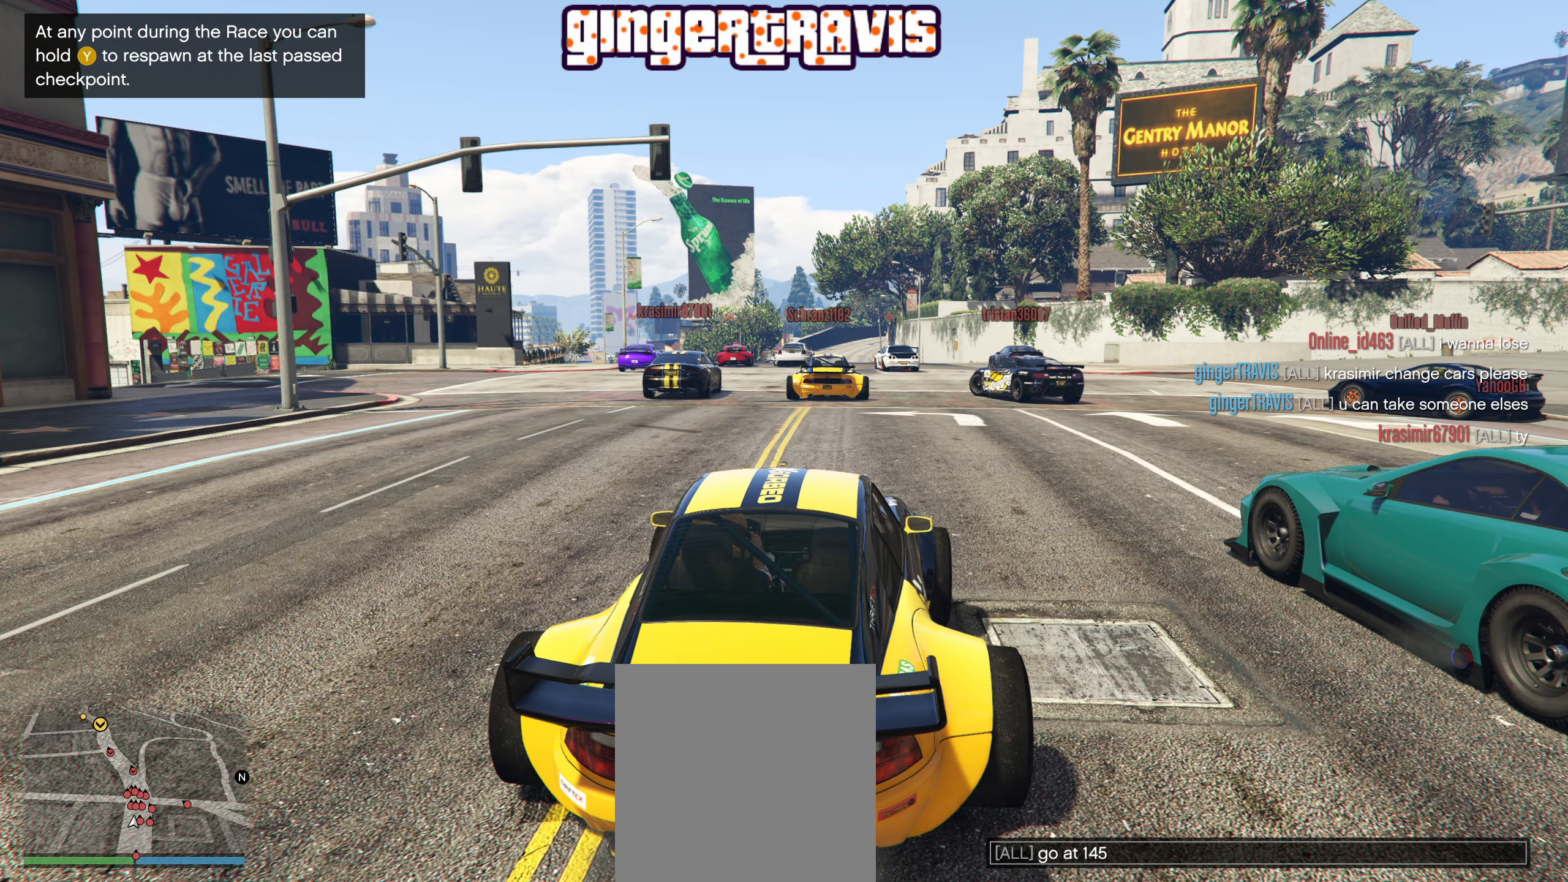
{"buttons": [], "left_stick": "center", "right_stick": "center", "events": []}
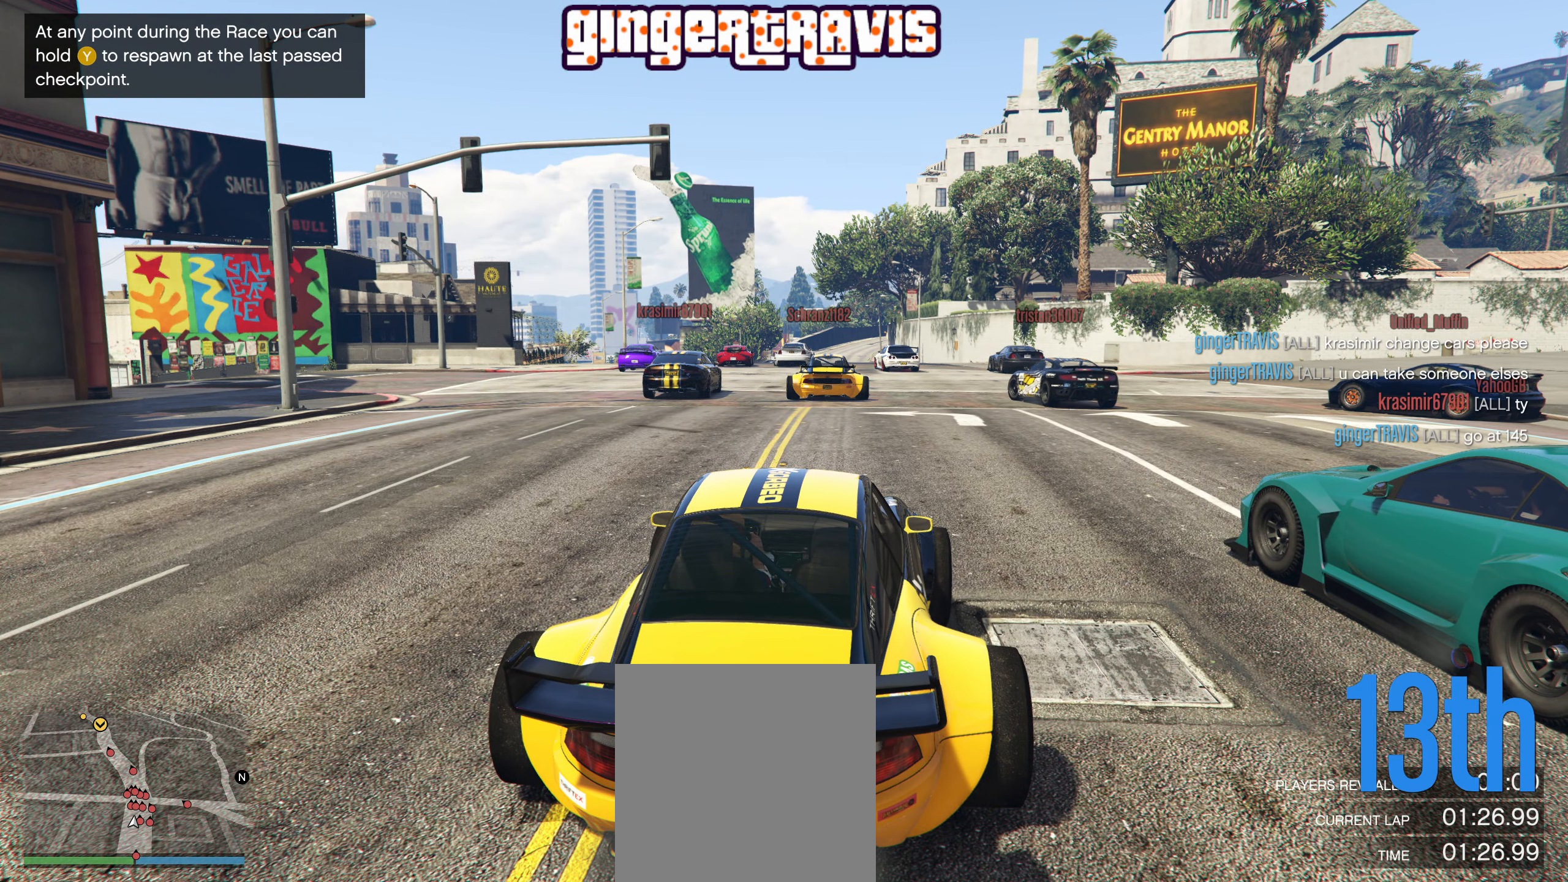
{"buttons": [], "left_stick": "center", "right_stick": "center", "events": []}